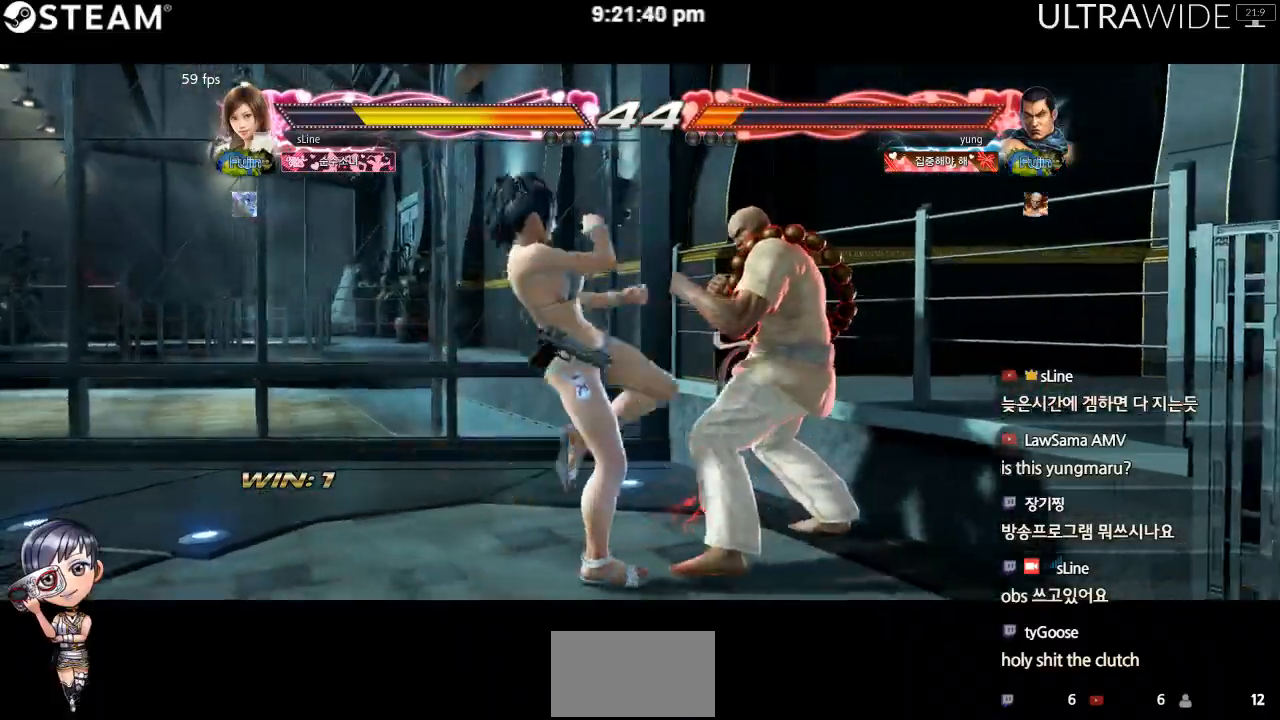
Gameplay with a controller (arcade stick); each line is a JSON object with the inputs held at the frame after it (dt_ms = milliseconds from this image to that frame). "events" lists button and stick changes between this image and that frame as [ms after this image, input, new state], when the widget could be followed in between. Not read: L3 R3 other_buttons.
{"dt_ms": 1000, "buttons": [], "left_stick": "left"}
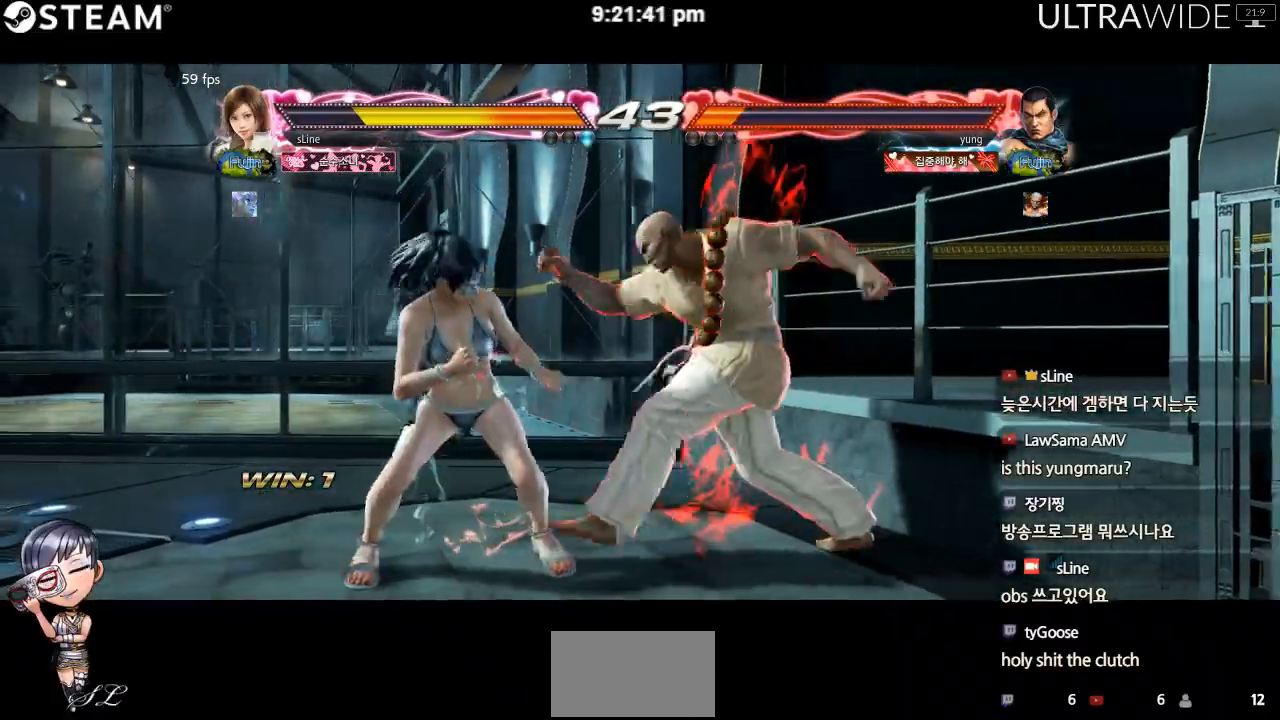
{"dt_ms": 500, "buttons": [], "left_stick": "down-left", "events": [[483, "left_stick", "down-left"]]}
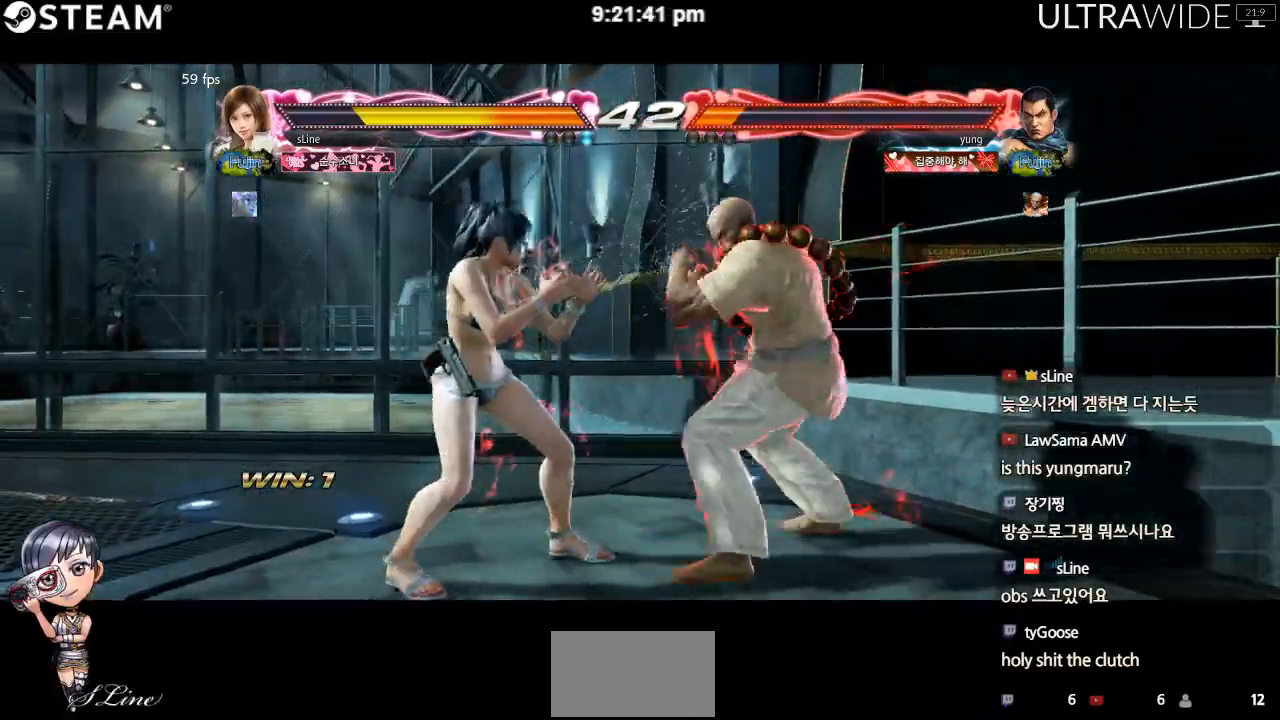
{"dt_ms": 500, "buttons": [], "left_stick": "down-left", "events": []}
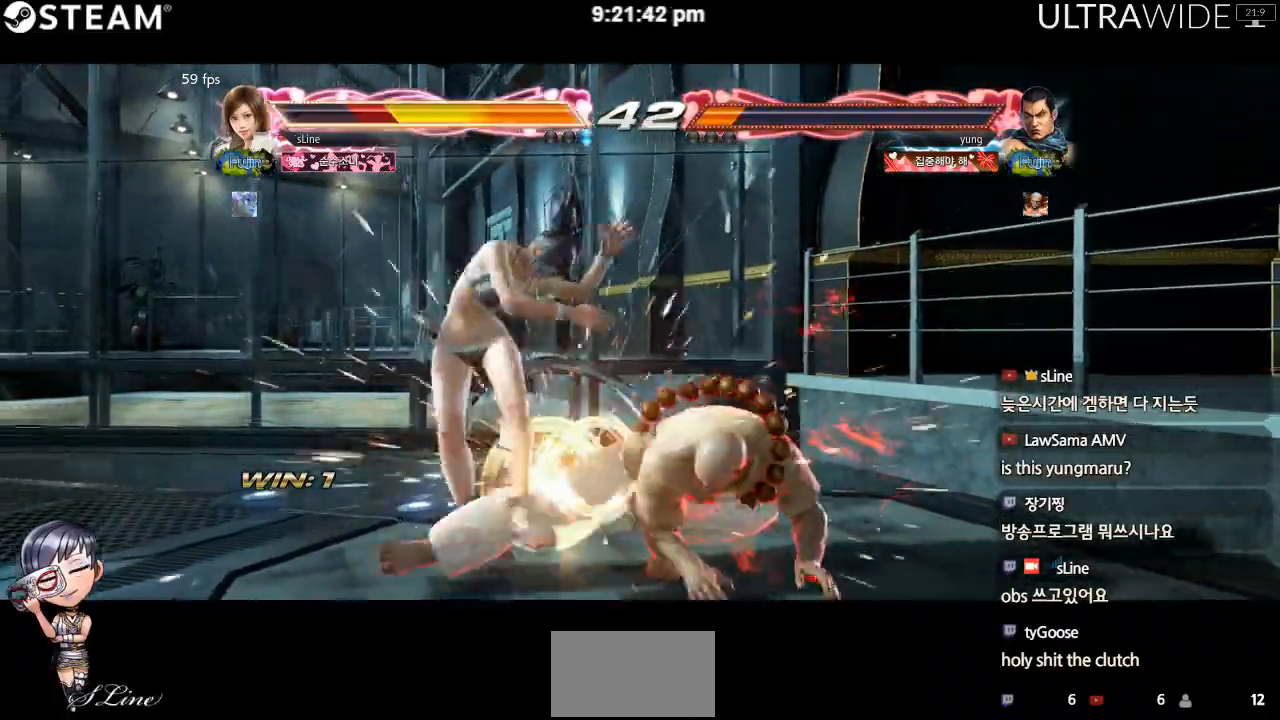
{"dt_ms": 500, "buttons": [], "left_stick": "left", "events": [[217, "left_stick", "center"], [367, "left_stick", "down-right"], [383, "Y", "down"], [433, "left_stick", "left"], [467, "Y", "up"]]}
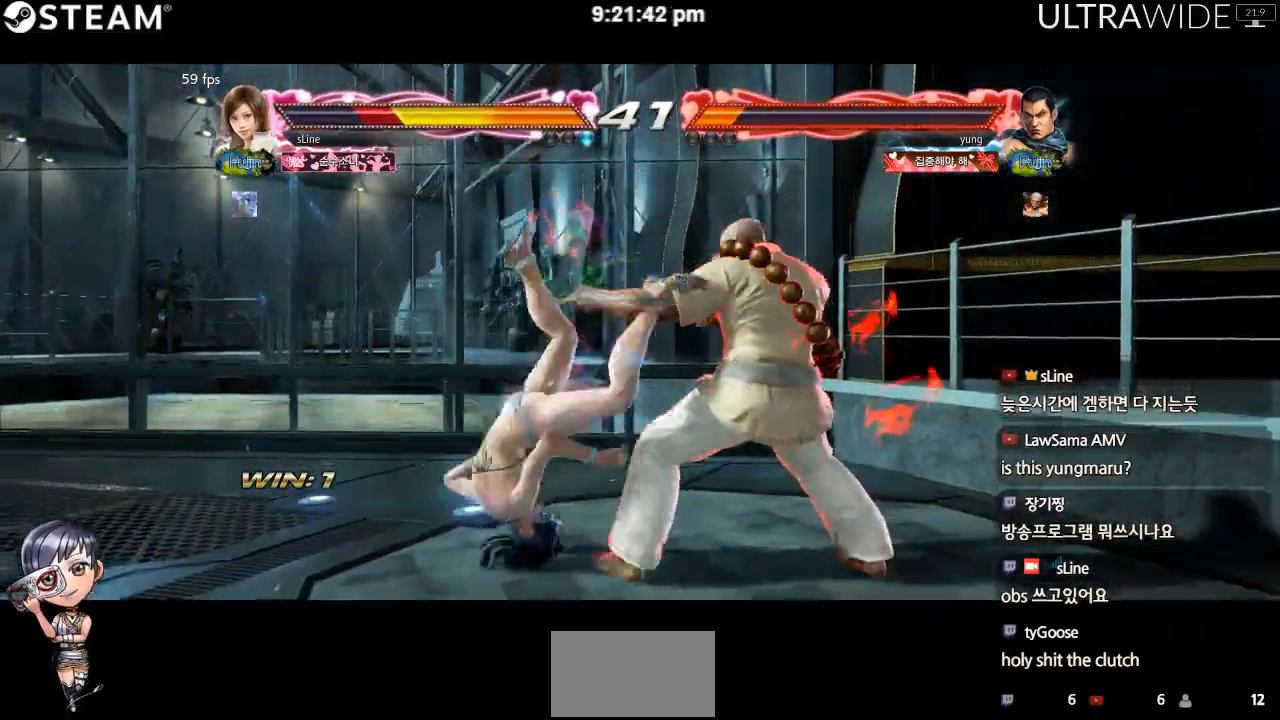
{"dt_ms": 1000, "buttons": ["Y"], "left_stick": "center"}
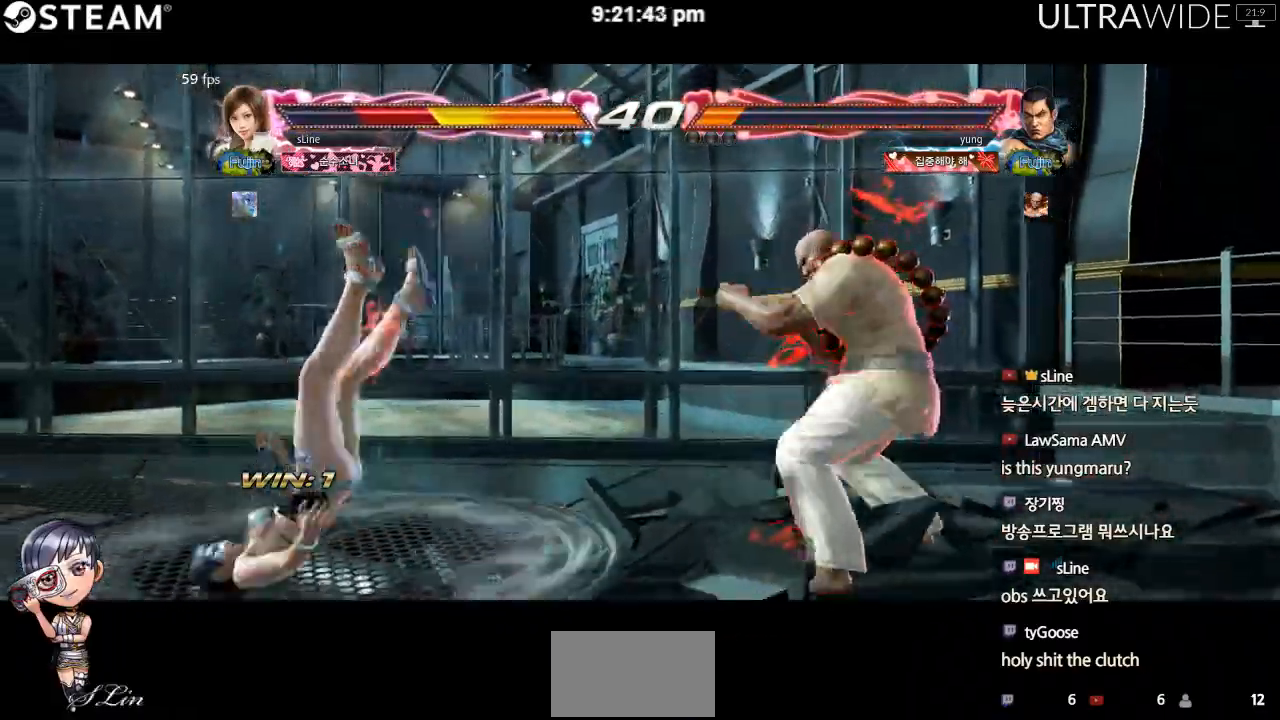
{"dt_ms": 500, "buttons": [], "left_stick": "center", "events": [[33, "Y", "up"], [150, "Y", "down"], [250, "Y", "up"], [383, "Y", "down"], [450, "Y", "up"]]}